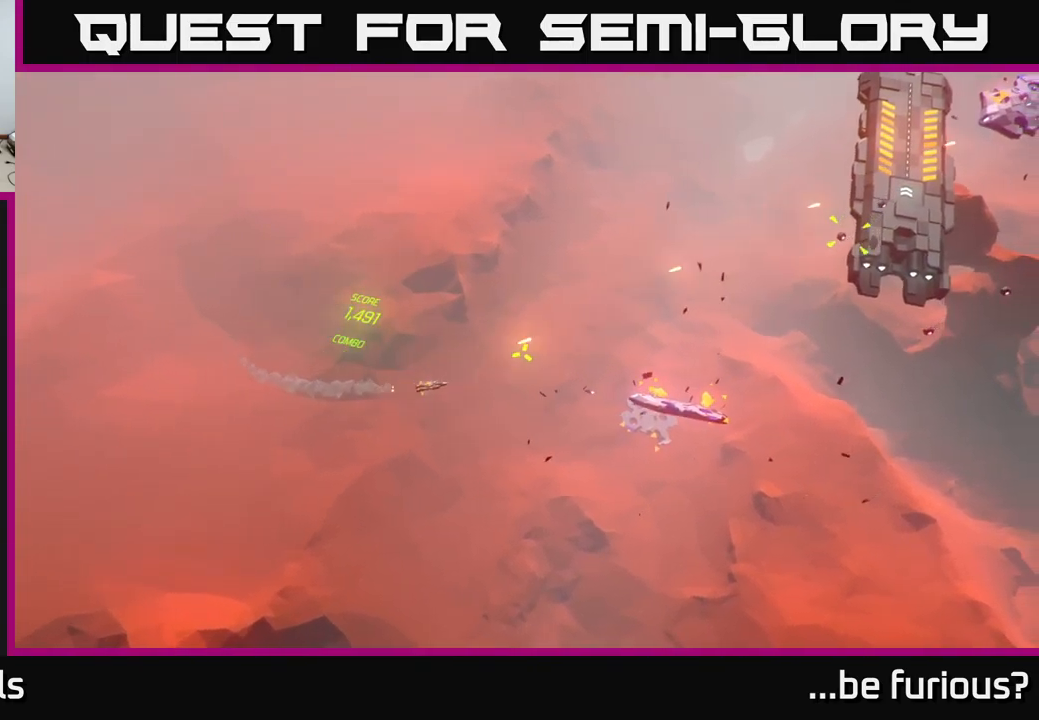
Gameplay with a controller (Xbox layout); each line is a JSON object with the inputs held at the frame after it. "events" lists button and stick changes between this image and that frame as [ms after this image, input, new state], when the widget could be followed in between.
{"buttons": [], "left_stick": "down-left", "right_stick": "right", "events": [[184, "right_stick", "right"], [267, "left_stick", "left"], [384, "left_stick", "down-left"]]}
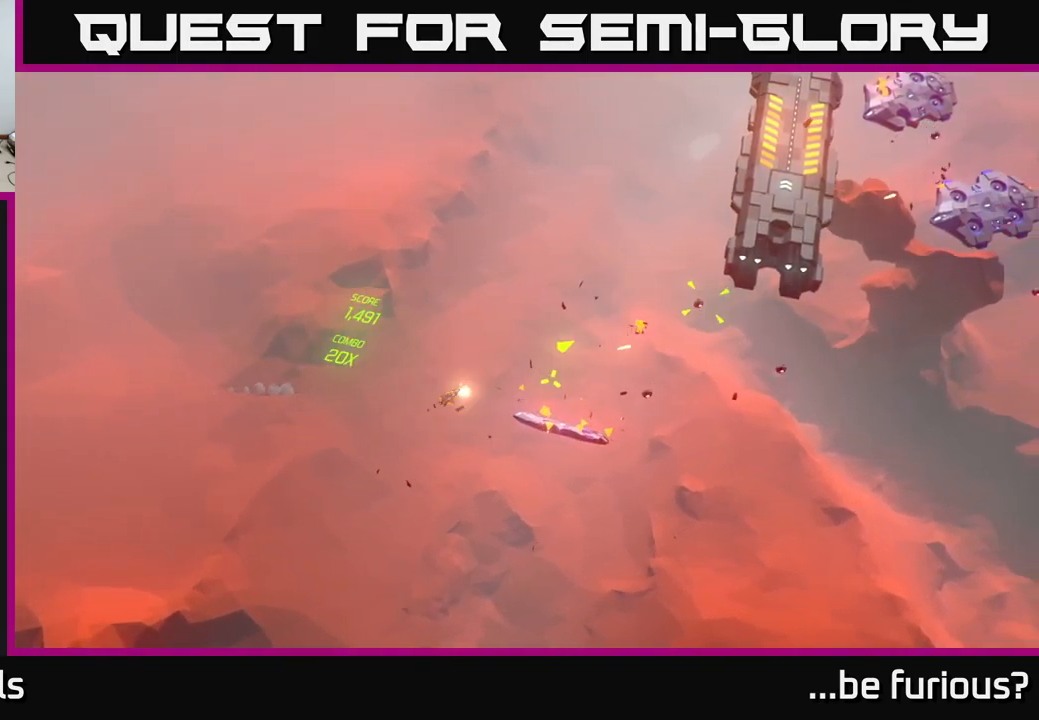
{"buttons": [], "left_stick": "up-left", "right_stick": "right", "events": [[50, "left_stick", "left"], [434, "left_stick", "up-left"]]}
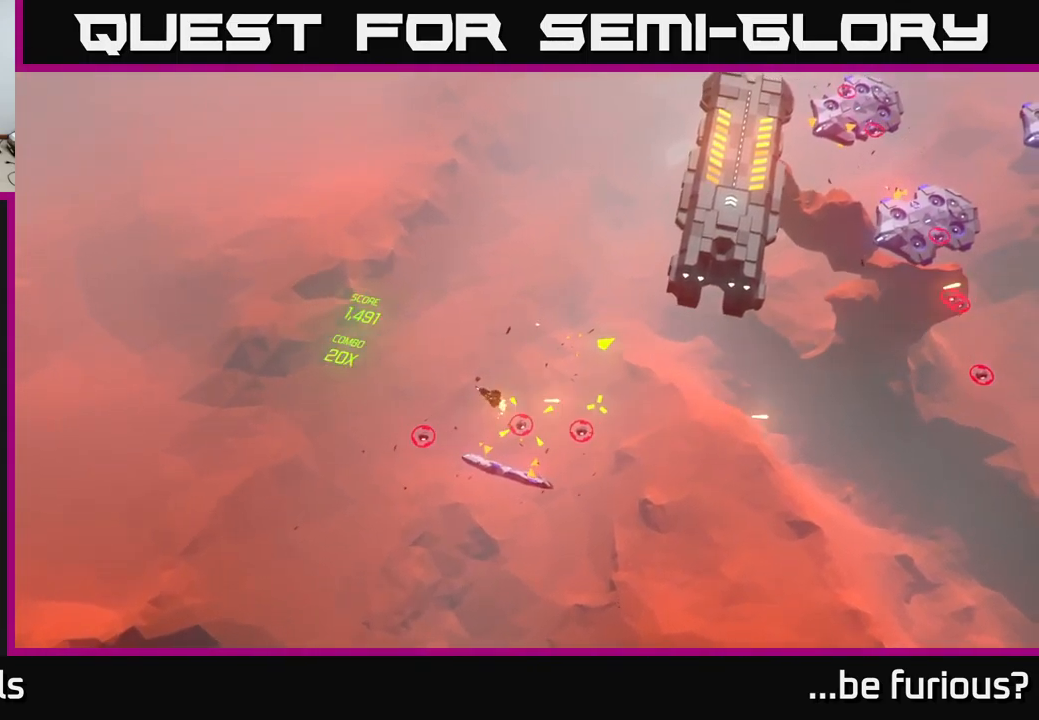
{"buttons": [], "left_stick": "up-right", "right_stick": "down", "events": [[117, "right_stick", "down-right"], [284, "left_stick", "up-right"], [351, "right_stick", "down"]]}
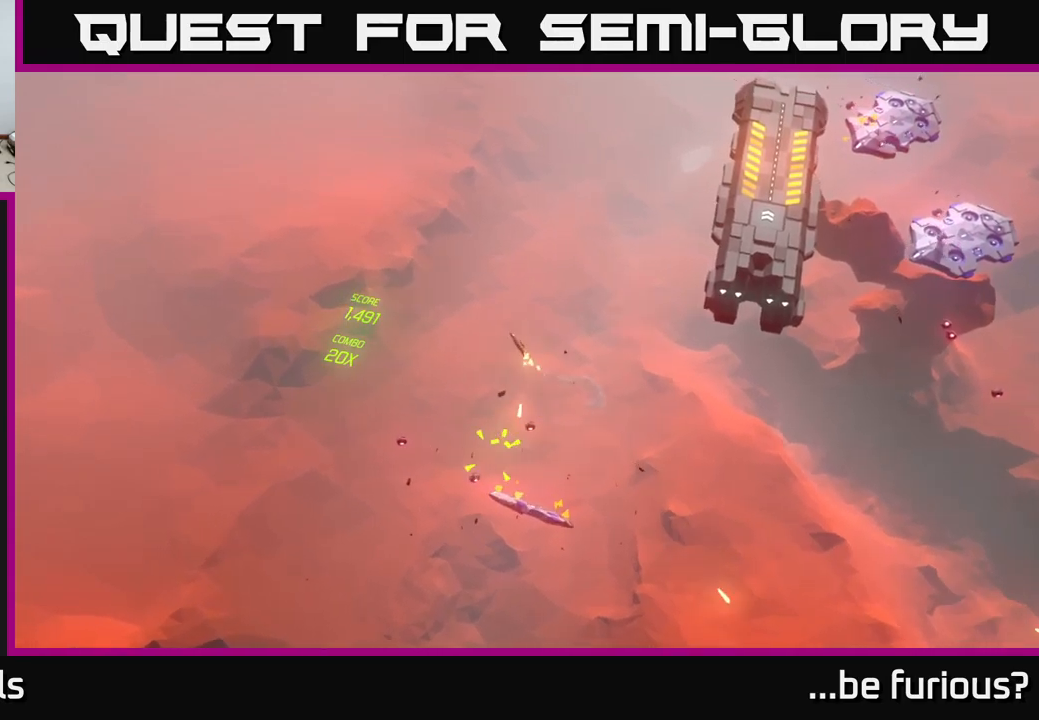
{"buttons": [], "left_stick": "up-right", "right_stick": "down", "events": [[133, "left_stick", "up"], [383, "left_stick", "up-right"]]}
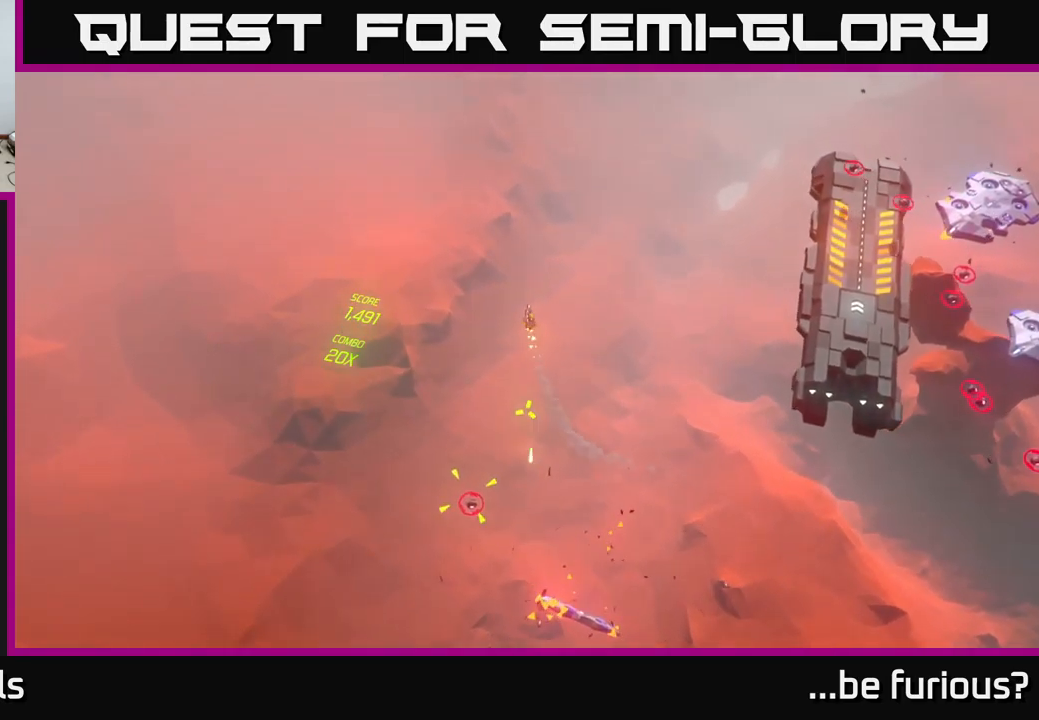
{"buttons": [], "left_stick": "right", "right_stick": "down", "events": [[50, "left_stick", "right"]]}
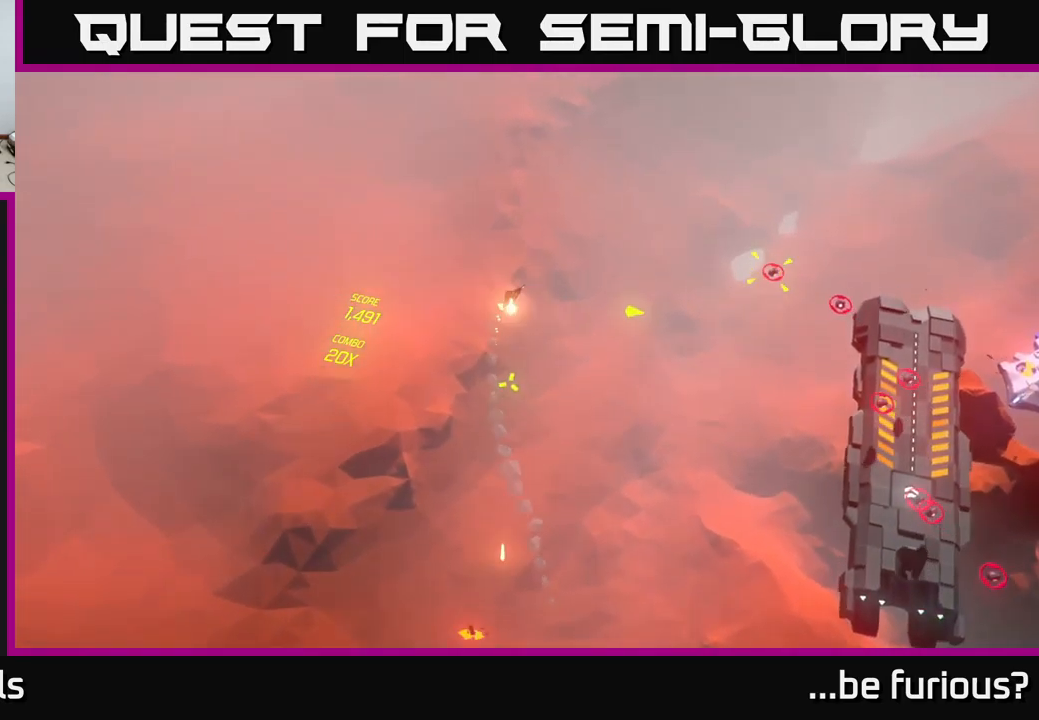
{"buttons": [], "left_stick": "up-right", "right_stick": "down-right", "events": [[83, "left_stick", "down-right"], [83, "right_stick", "down-right"], [467, "left_stick", "up-right"]]}
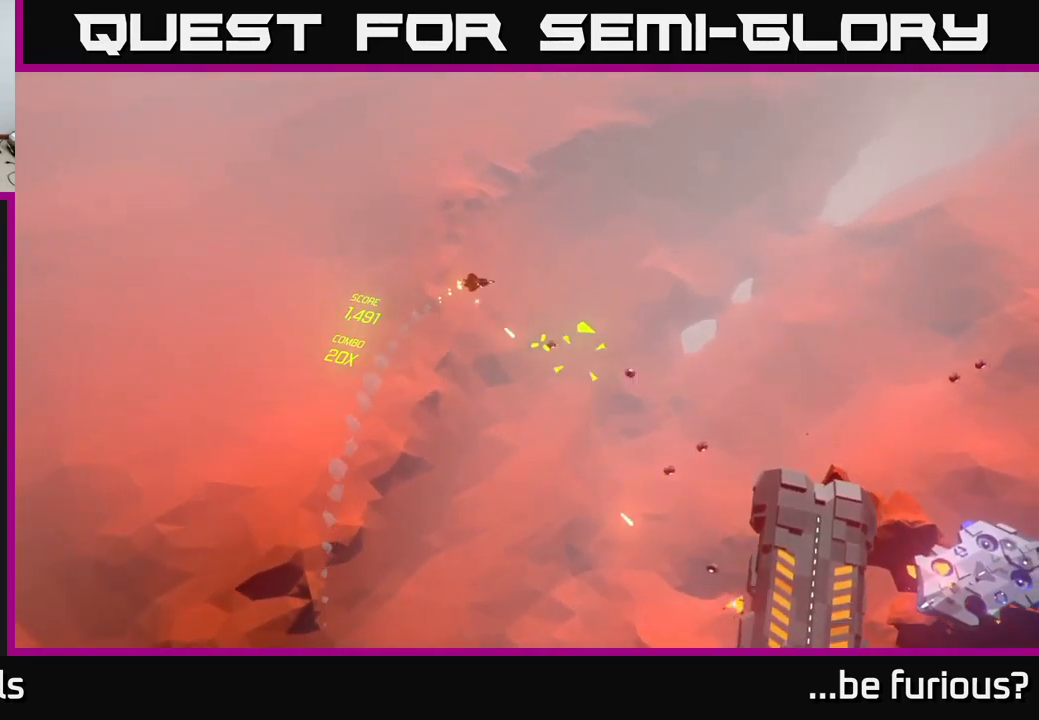
{"buttons": [], "left_stick": "down", "right_stick": "down", "events": [[117, "left_stick", "right"], [167, "right_stick", "down"], [300, "left_stick", "down"]]}
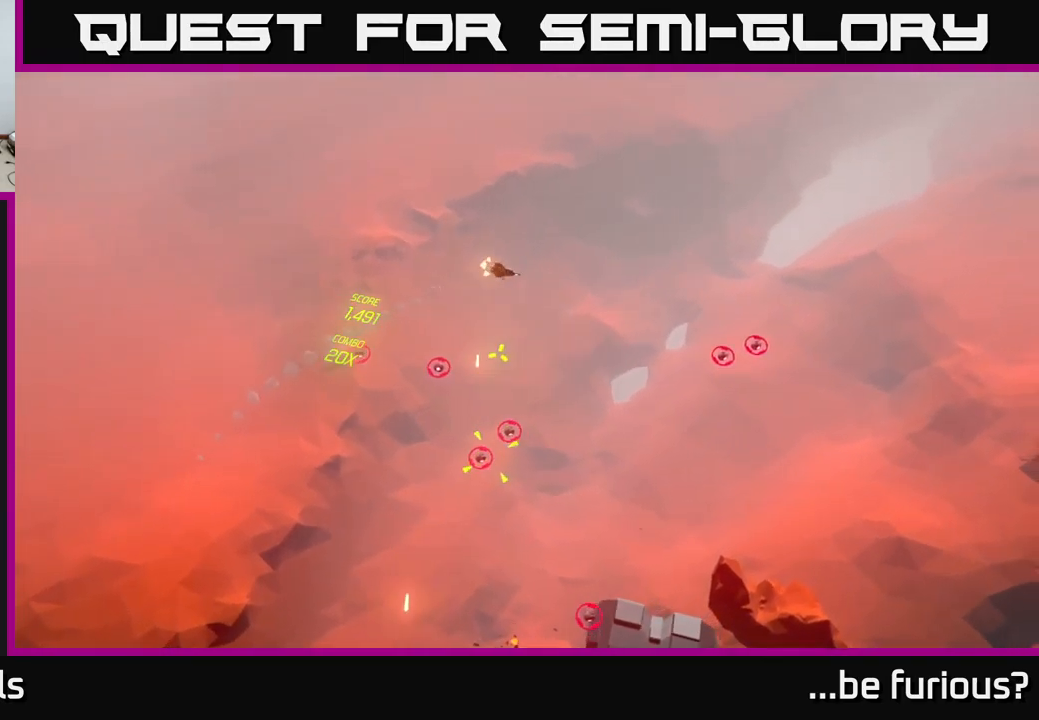
{"buttons": [], "left_stick": "down-left", "right_stick": "up-right", "events": [[100, "left_stick", "down-left"], [283, "left_stick", "left"], [283, "right_stick", "right"], [383, "right_stick", "up-right"], [467, "left_stick", "down-left"]]}
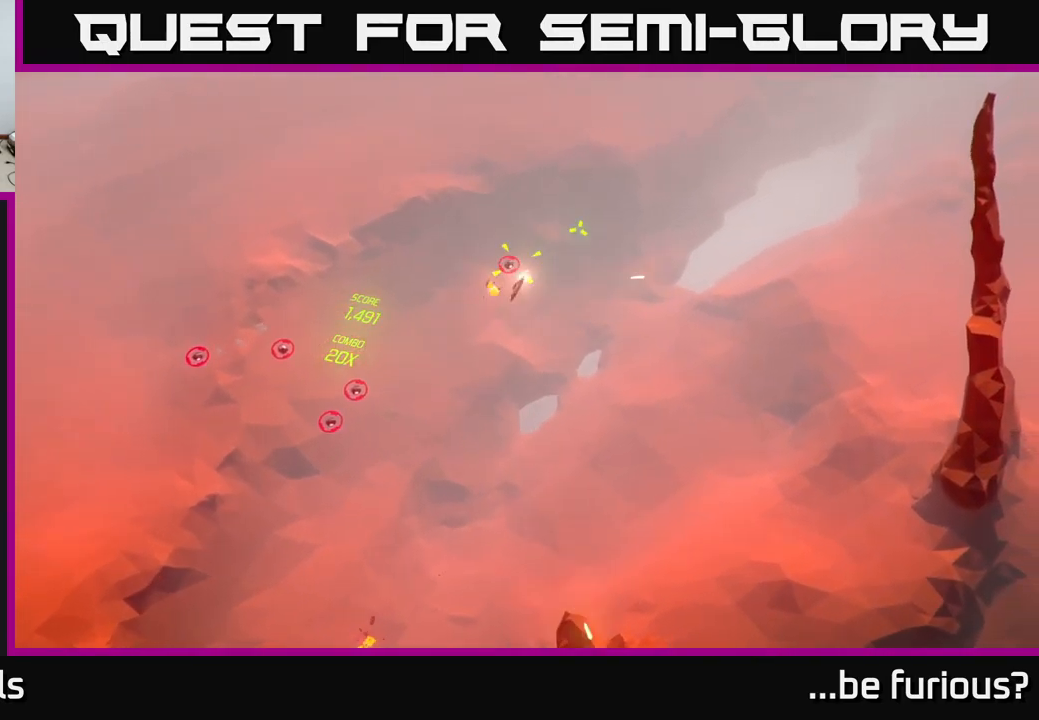
{"buttons": [], "left_stick": "down", "right_stick": "left", "events": [[100, "left_stick", "down"], [100, "right_stick", "up-left"], [217, "left_stick", "down-right"], [250, "right_stick", "left"], [317, "left_stick", "down"]]}
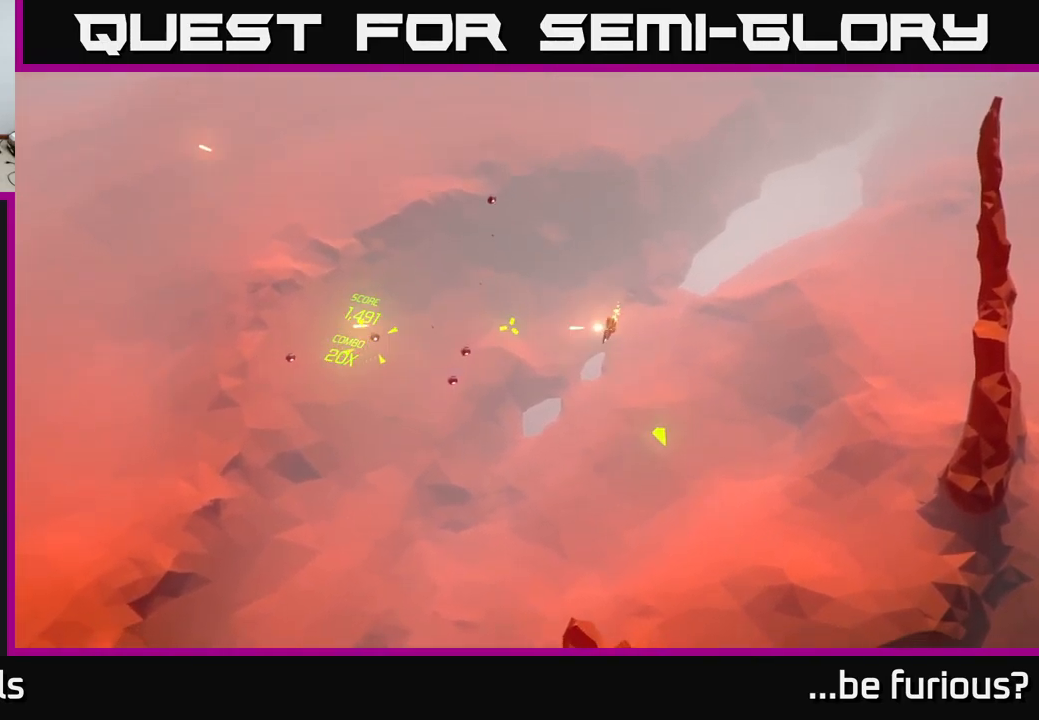
{"buttons": [], "left_stick": "down", "right_stick": "down", "events": [[100, "left_stick", "down-right"], [400, "right_stick", "down"], [467, "left_stick", "down"]]}
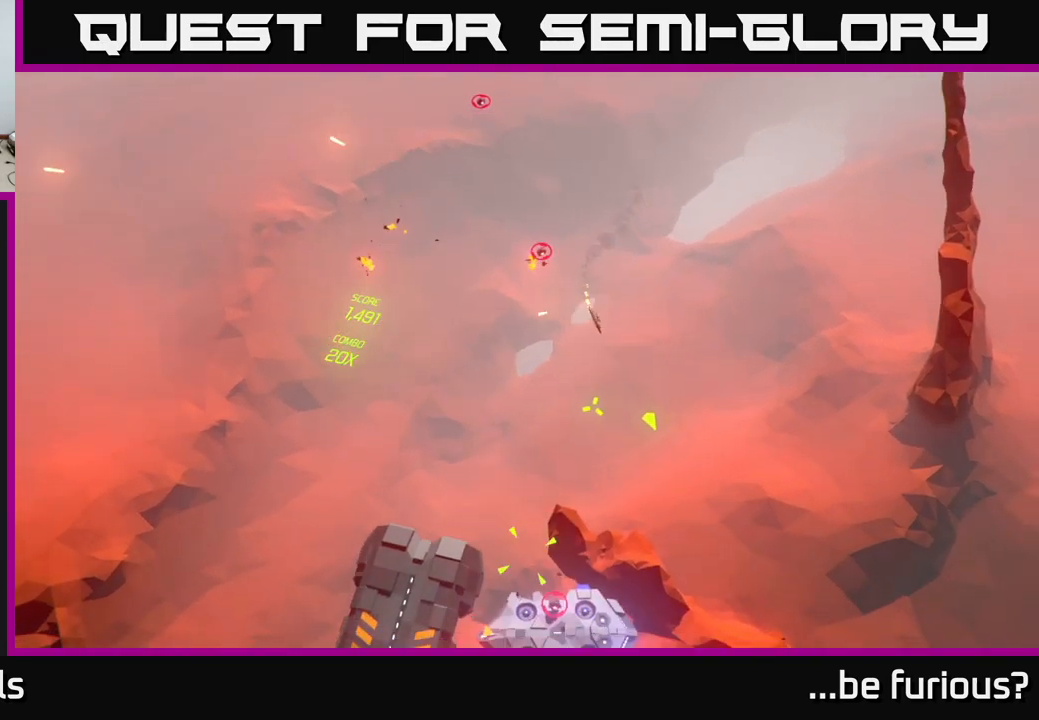
{"buttons": [], "left_stick": "down-right", "right_stick": "down-left", "events": [[250, "left_stick", "down-right"], [417, "right_stick", "down-left"]]}
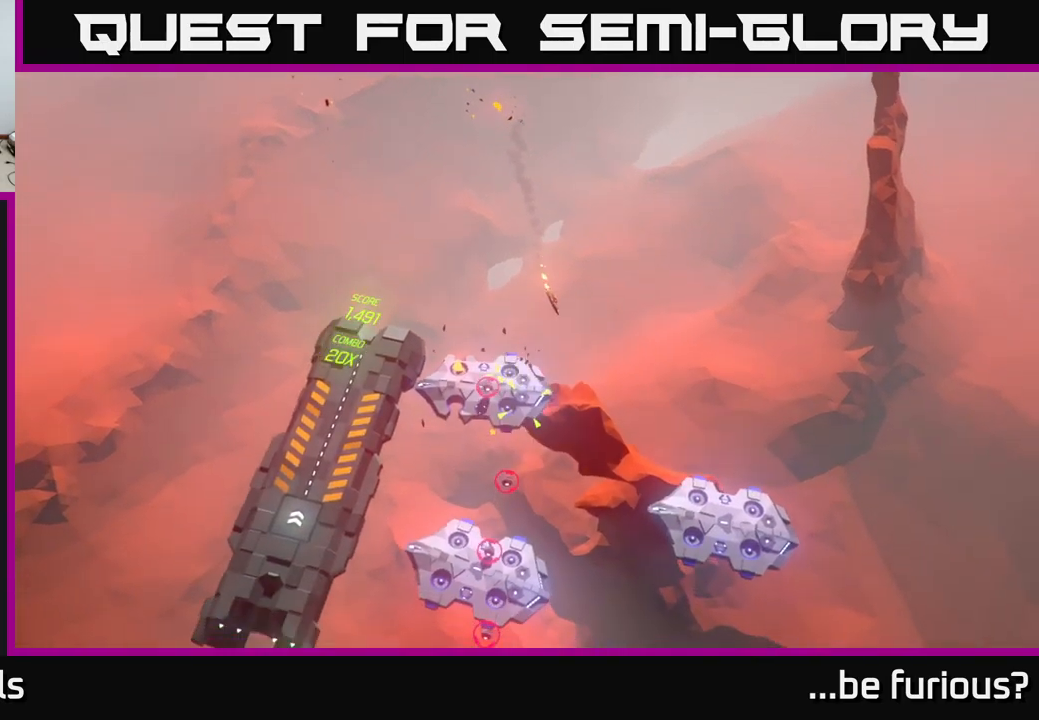
{"buttons": [], "left_stick": "down-right", "right_stick": "up-left", "events": [[117, "left_stick", "down-left"], [217, "right_stick", "left"], [333, "right_stick", "up-left"], [450, "left_stick", "down-right"]]}
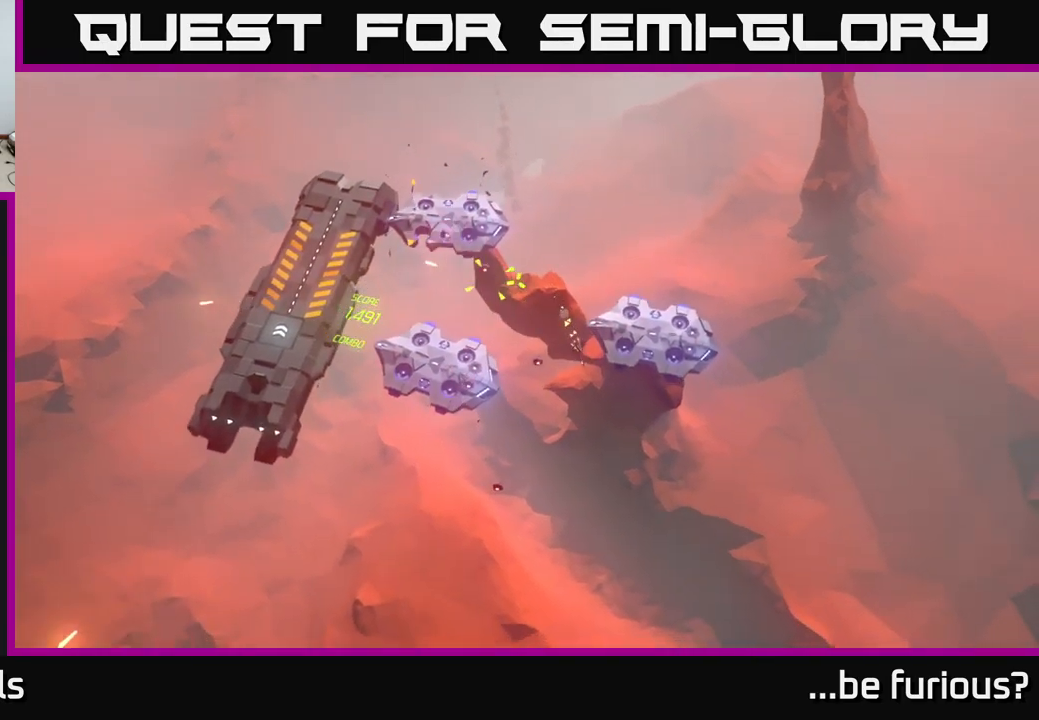
{"buttons": [], "left_stick": "down-left", "right_stick": "up-left", "events": [[449, "left_stick", "down-left"]]}
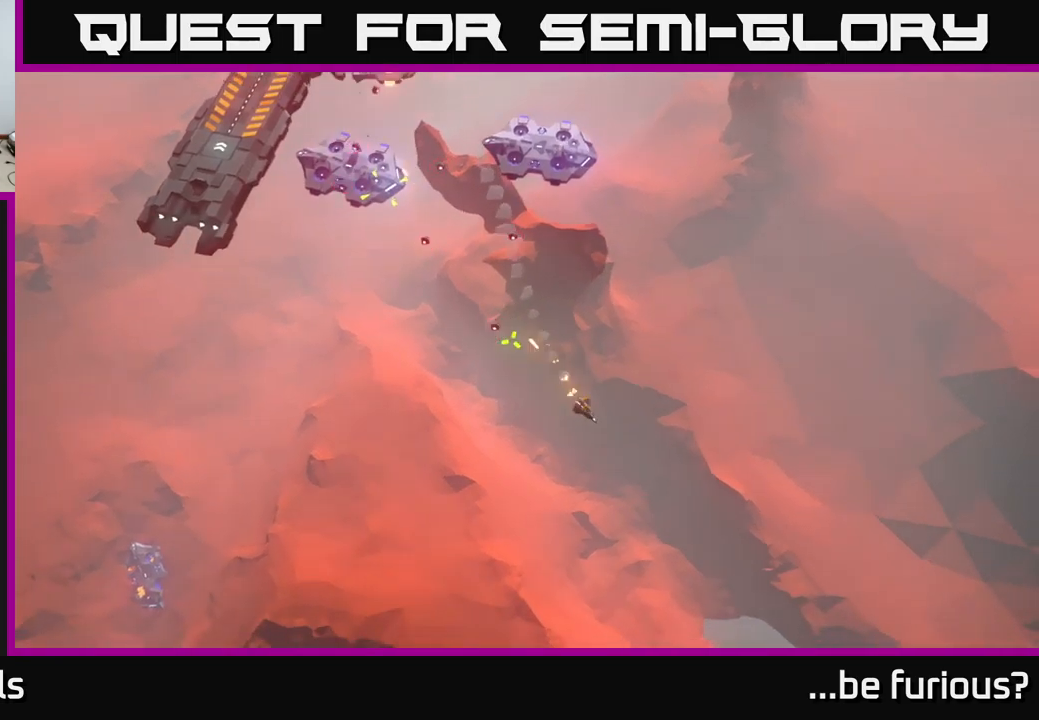
{"buttons": [], "left_stick": "up-left", "right_stick": "up-left", "events": [[133, "left_stick", "up-left"]]}
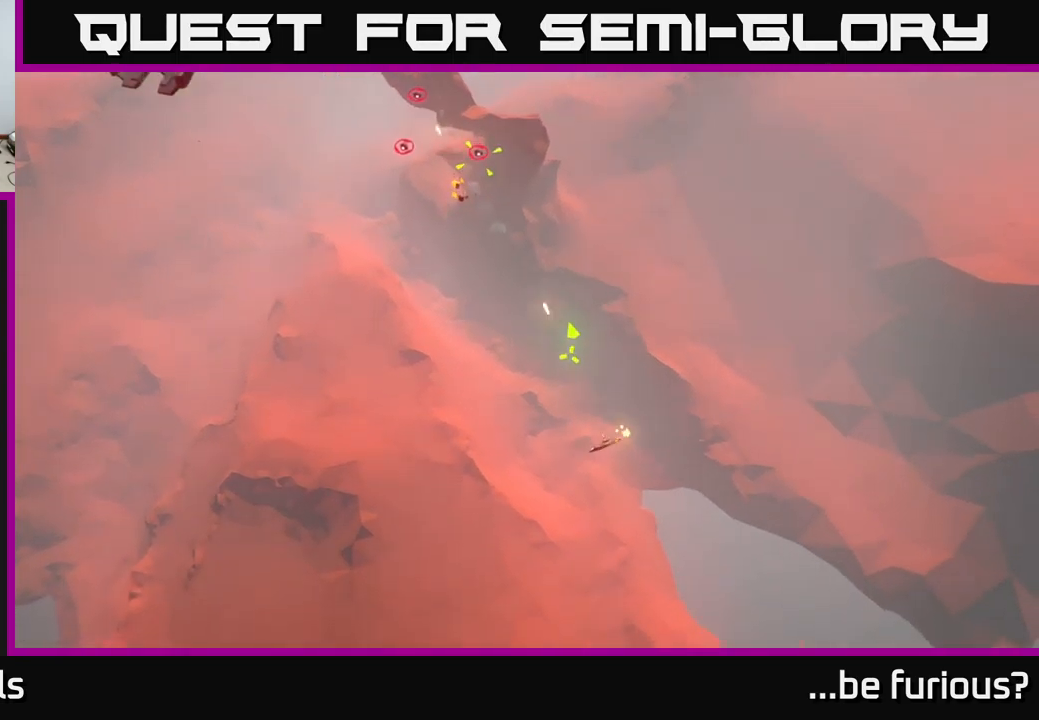
{"buttons": [], "left_stick": "up-left", "right_stick": "up-left", "events": []}
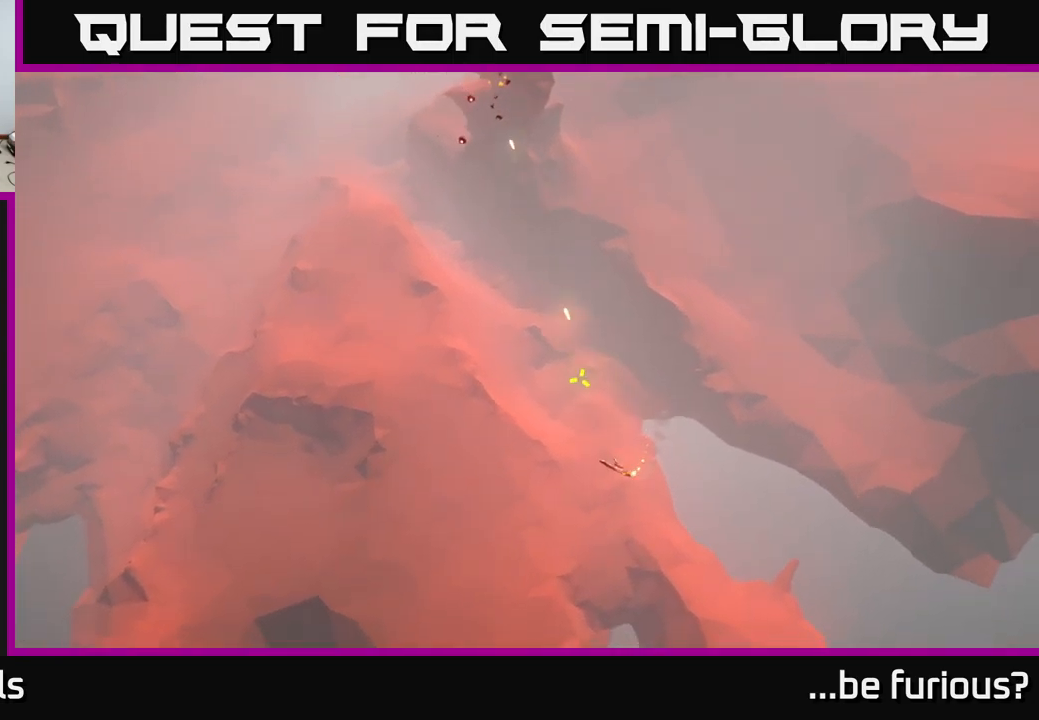
{"buttons": [], "left_stick": "left", "right_stick": "up-left", "events": [[150, "left_stick", "left"]]}
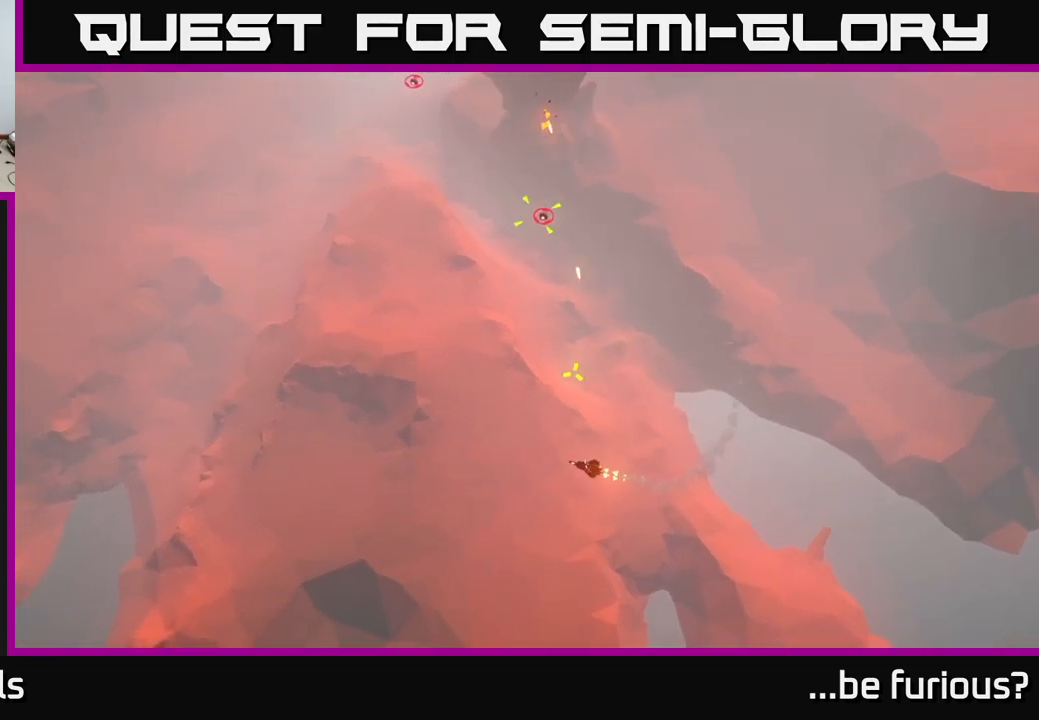
{"buttons": [], "left_stick": "up-left", "right_stick": "center", "events": [[117, "right_stick", "center"], [133, "left_stick", "up-left"]]}
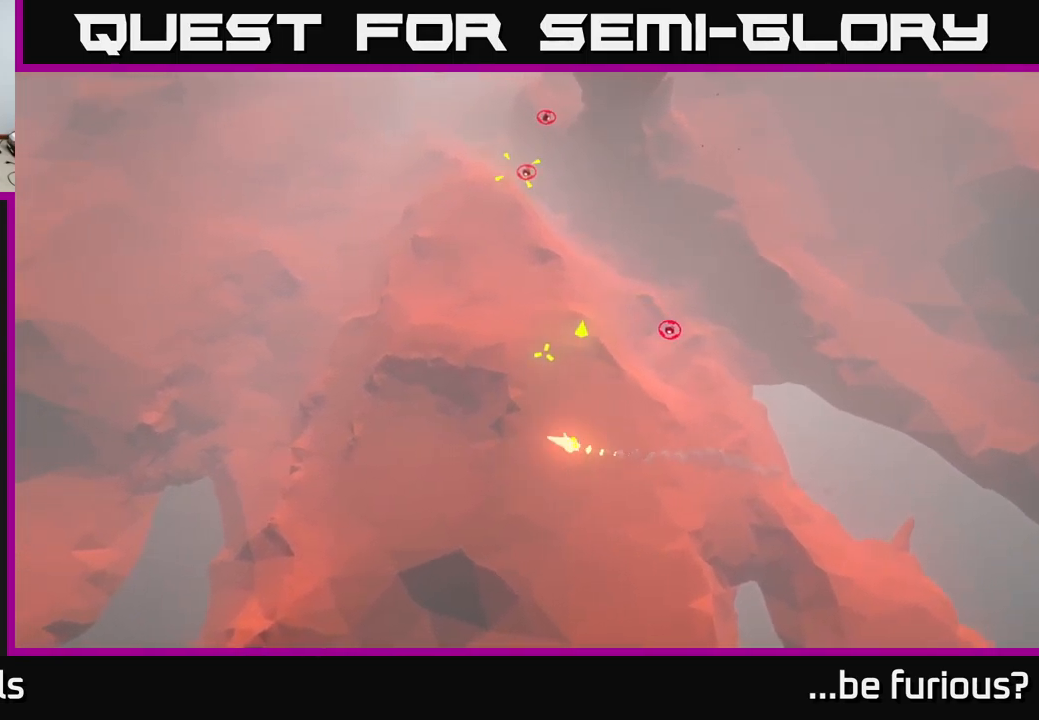
{"buttons": [], "left_stick": "up-left", "right_stick": "center", "events": []}
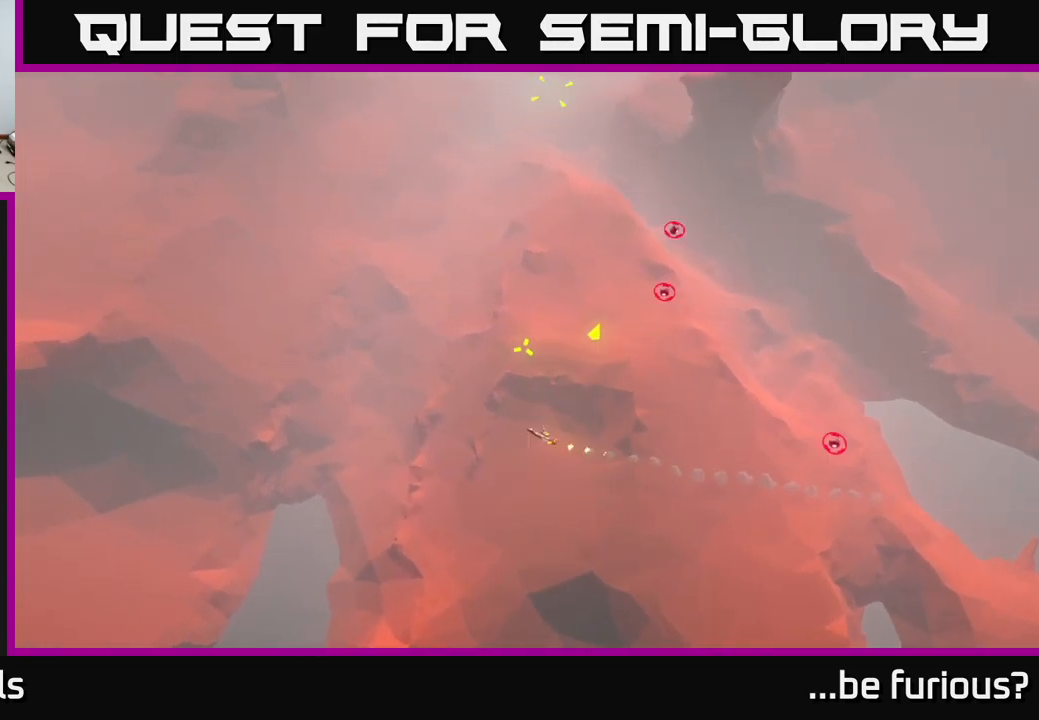
{"buttons": [], "left_stick": "up", "right_stick": "center", "events": [[100, "left_stick", "up"]]}
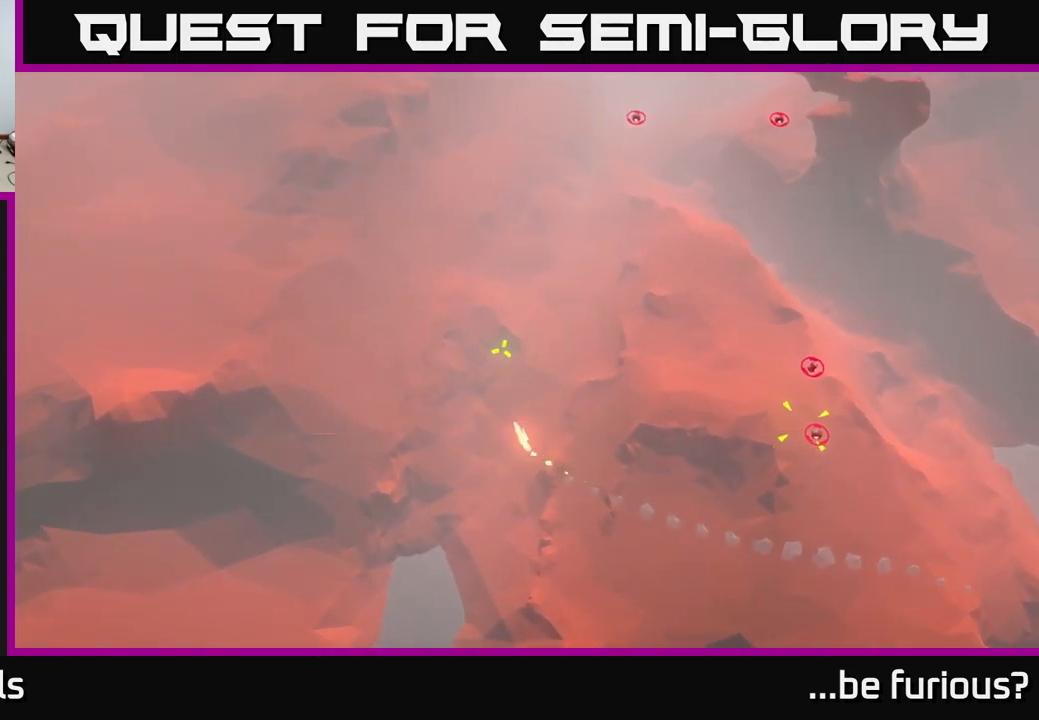
{"buttons": [], "left_stick": "up-right", "right_stick": "center", "events": [[17, "left_stick", "up-right"]]}
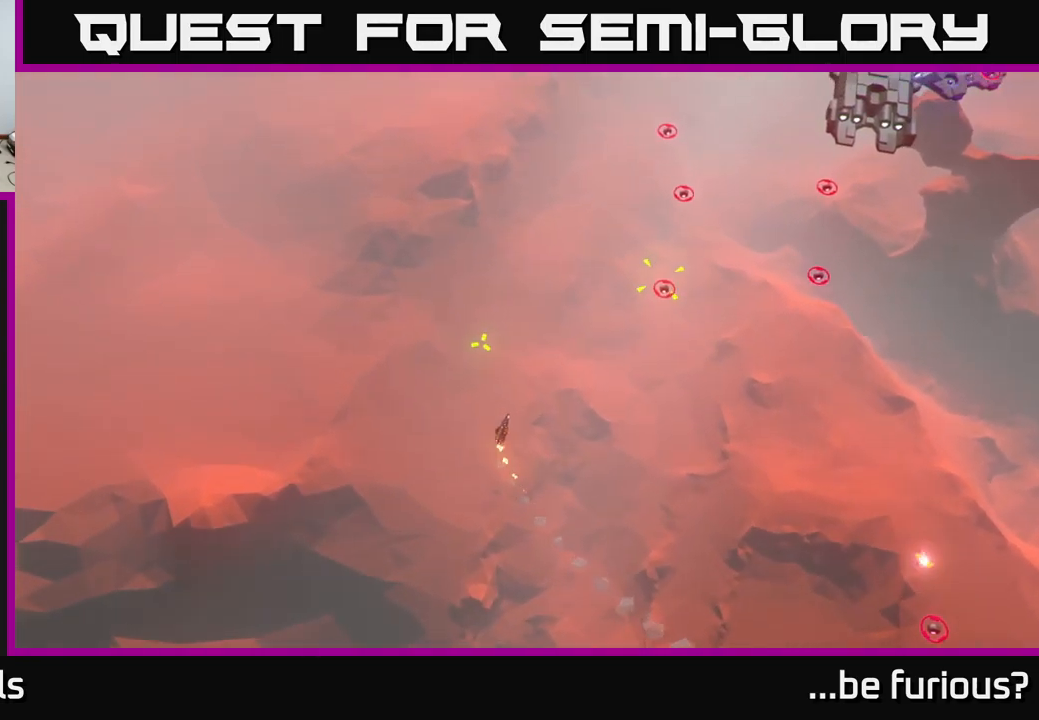
{"buttons": [], "left_stick": "down-left", "right_stick": "right", "events": [[17, "right_stick", "right"], [117, "left_stick", "up-left"], [167, "left_stick", "left"], [267, "left_stick", "up-left"], [483, "left_stick", "down-left"]]}
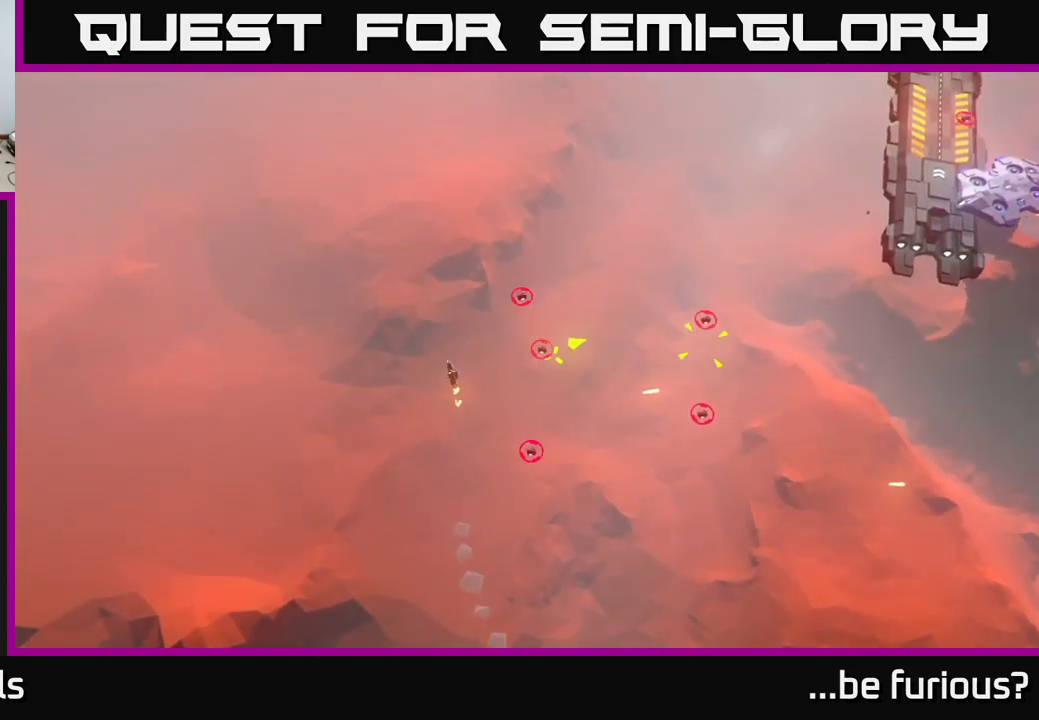
{"buttons": [], "left_stick": "up-right", "right_stick": "down-right", "events": [[300, "right_stick", "down-right"], [367, "left_stick", "up-left"], [500, "left_stick", "up-right"]]}
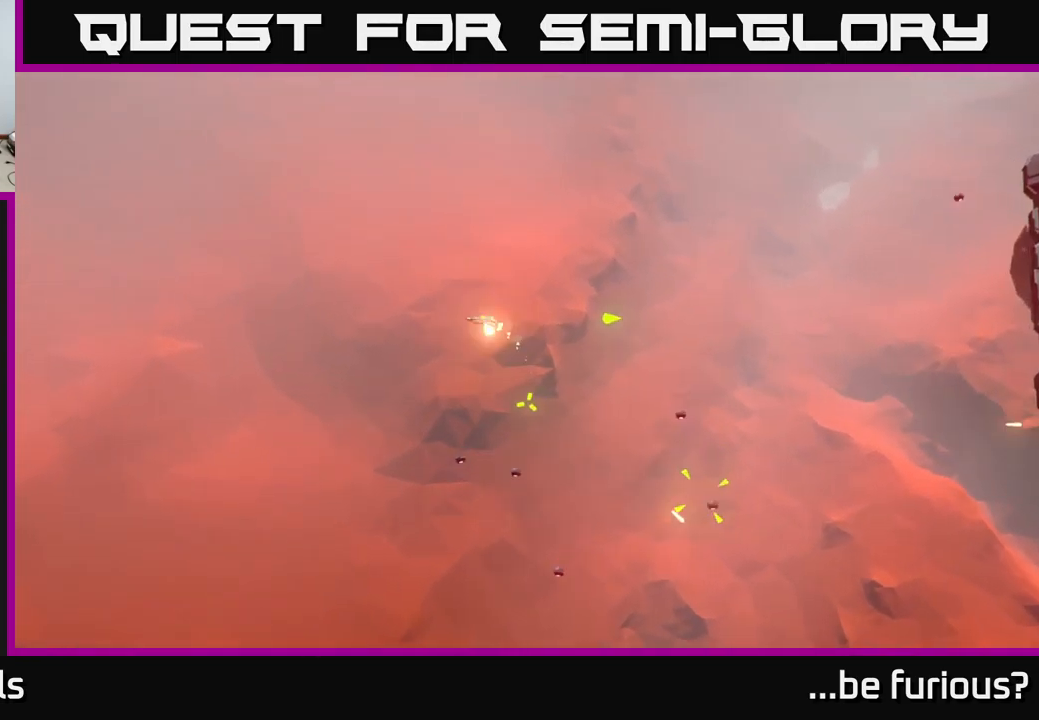
{"buttons": [], "left_stick": "right", "right_stick": "down-right", "events": [[100, "left_stick", "right"]]}
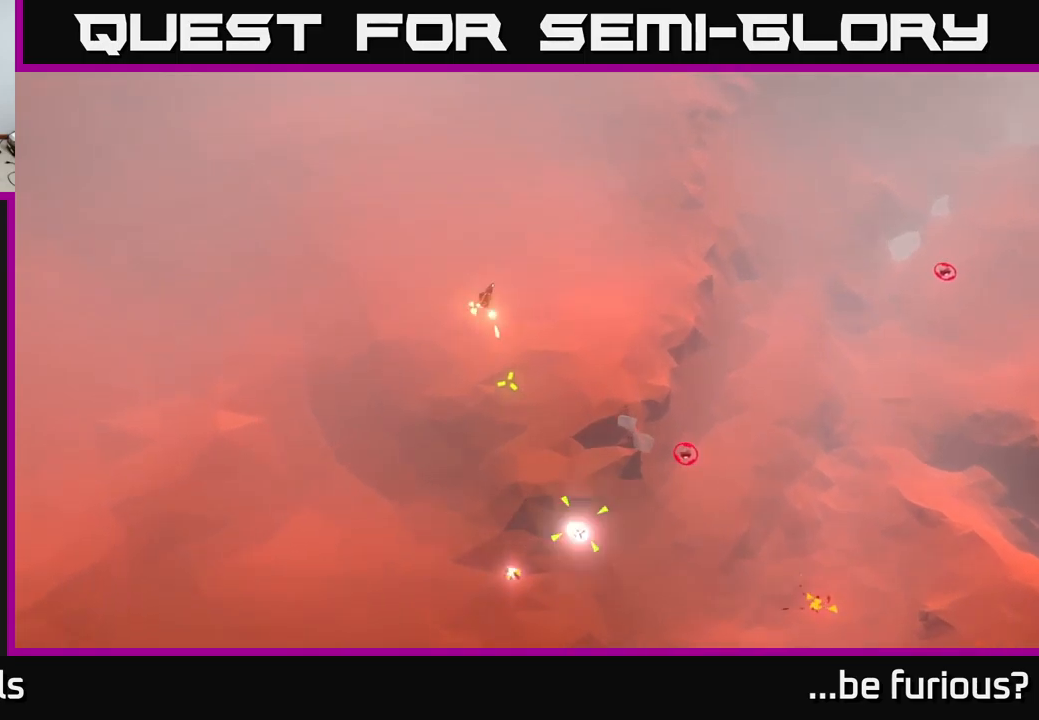
{"buttons": [], "left_stick": "right", "right_stick": "down-right", "events": []}
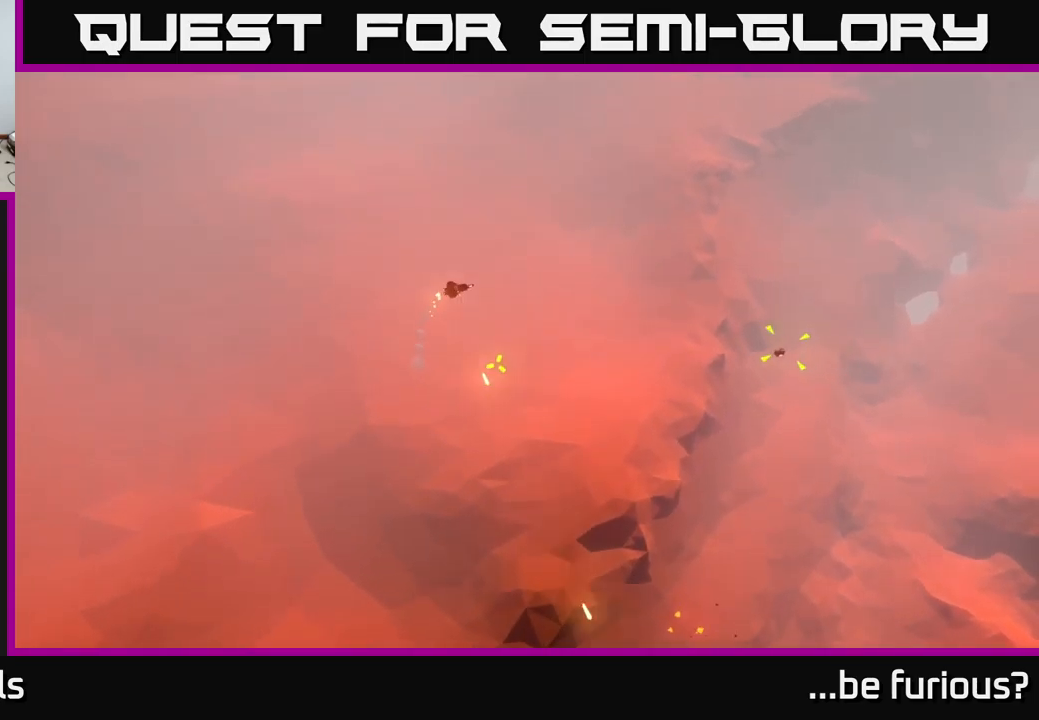
{"buttons": [], "left_stick": "down-right", "right_stick": "down-right", "events": [[17, "right_stick", "right"], [250, "right_stick", "down-right"], [484, "left_stick", "down-right"]]}
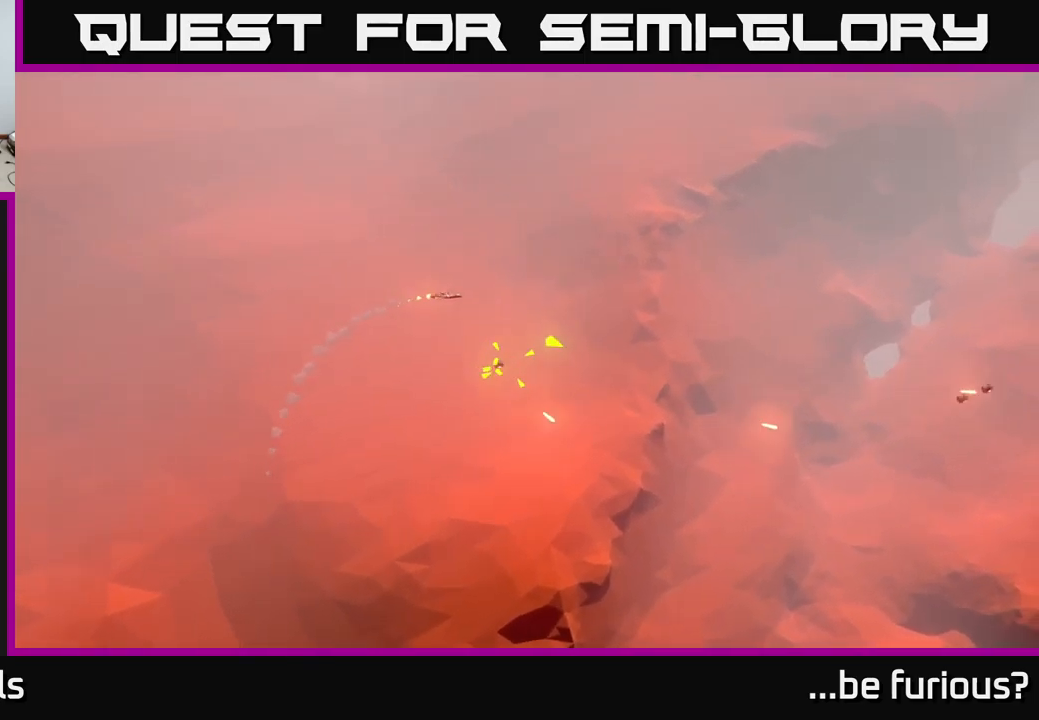
{"buttons": [], "left_stick": "down", "right_stick": "right", "events": [[67, "right_stick", "down"], [300, "right_stick", "right"], [317, "left_stick", "down"]]}
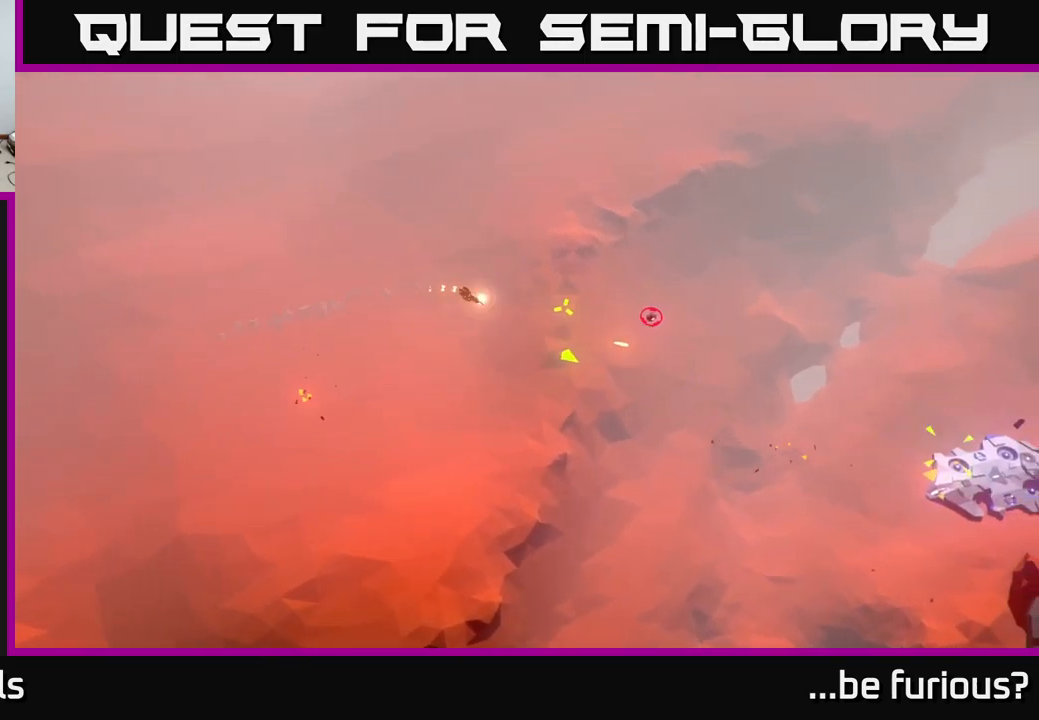
{"buttons": [], "left_stick": "up-right", "right_stick": "down-right", "events": [[234, "left_stick", "down-right"], [317, "right_stick", "down-right"], [384, "left_stick", "up-right"]]}
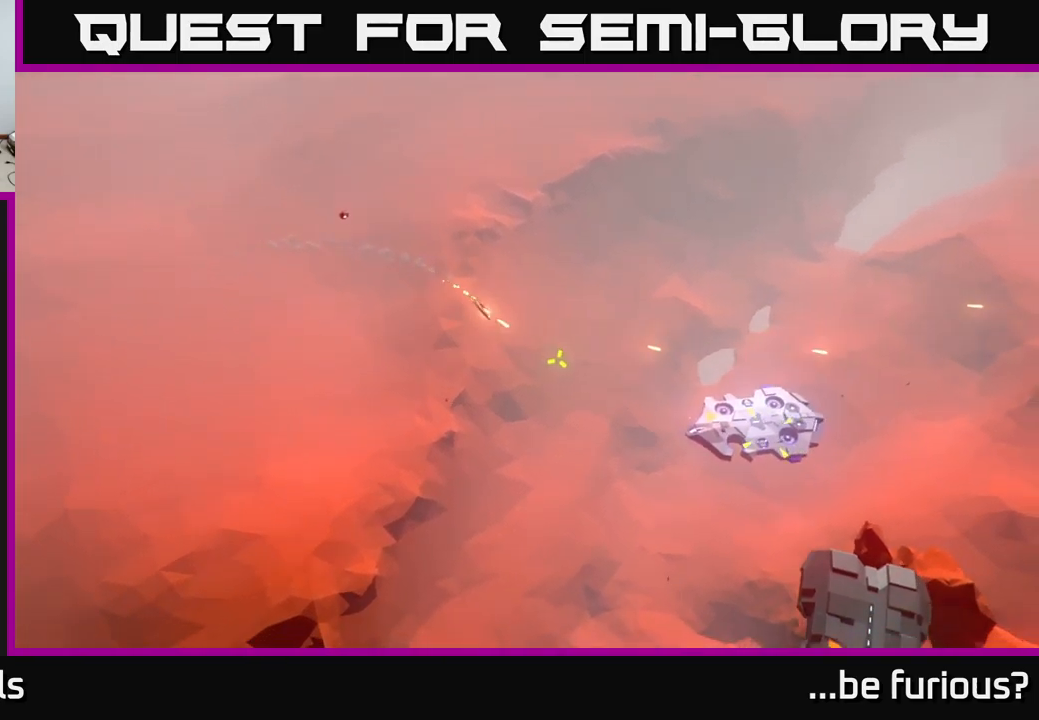
{"buttons": [], "left_stick": "up-right", "right_stick": "down-right", "events": []}
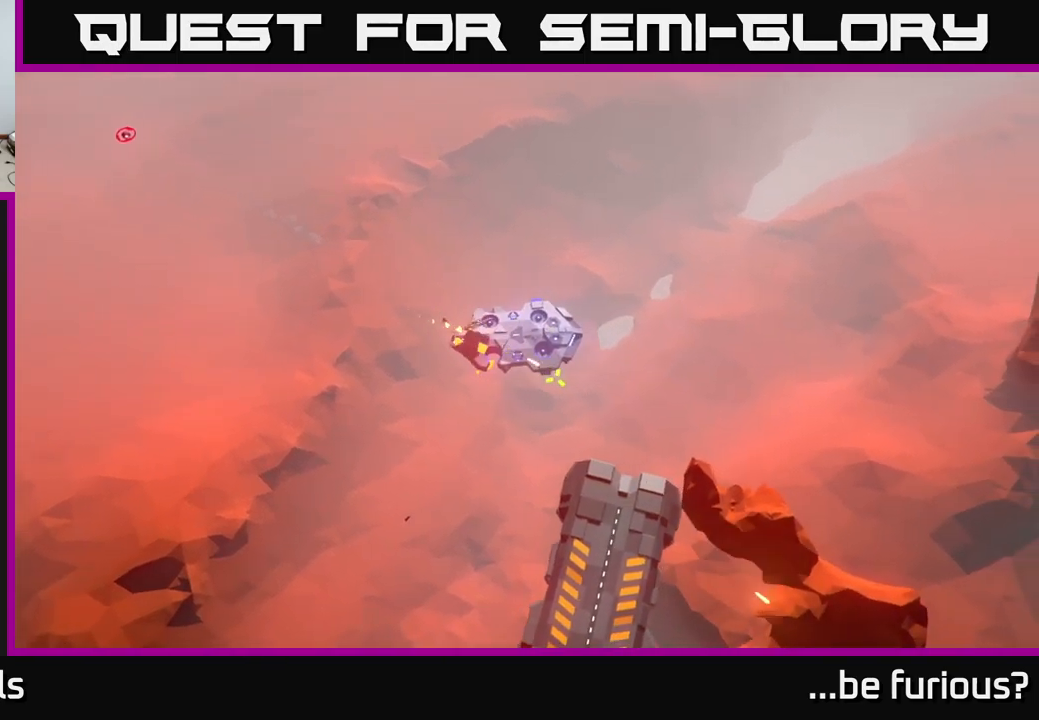
{"buttons": [], "left_stick": "center", "right_stick": "left", "events": [[167, "right_stick", "down-left"], [200, "left_stick", "right"], [217, "right_stick", "left"], [434, "left_stick", "center"]]}
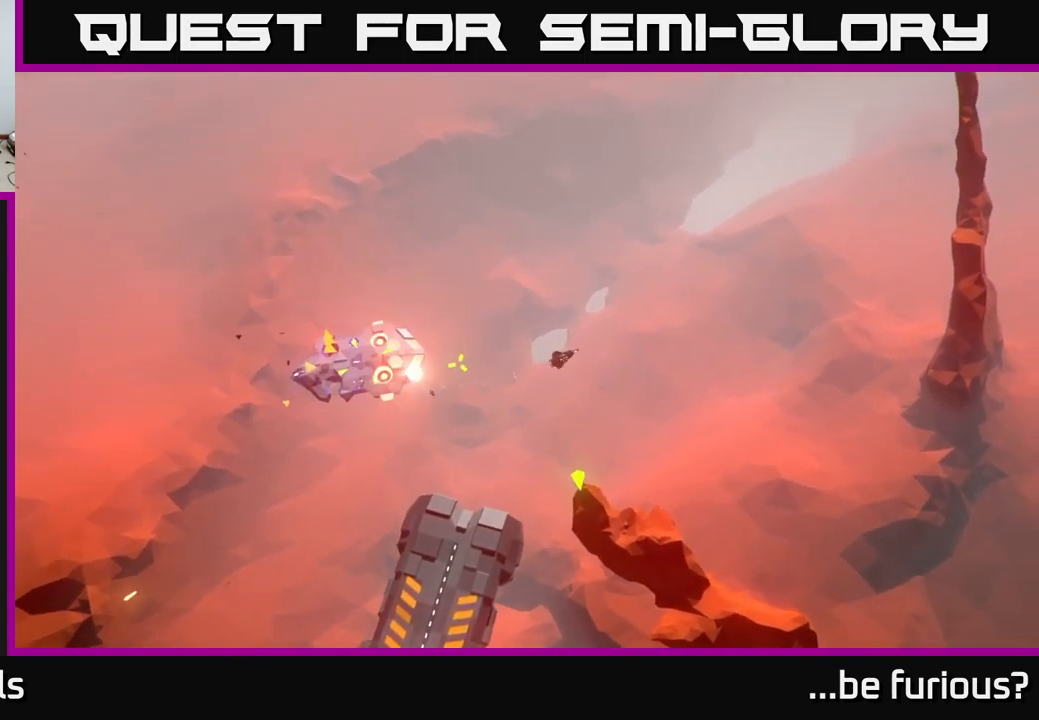
{"buttons": [], "left_stick": "down-left", "right_stick": "left", "events": [[84, "left_stick", "down-left"]]}